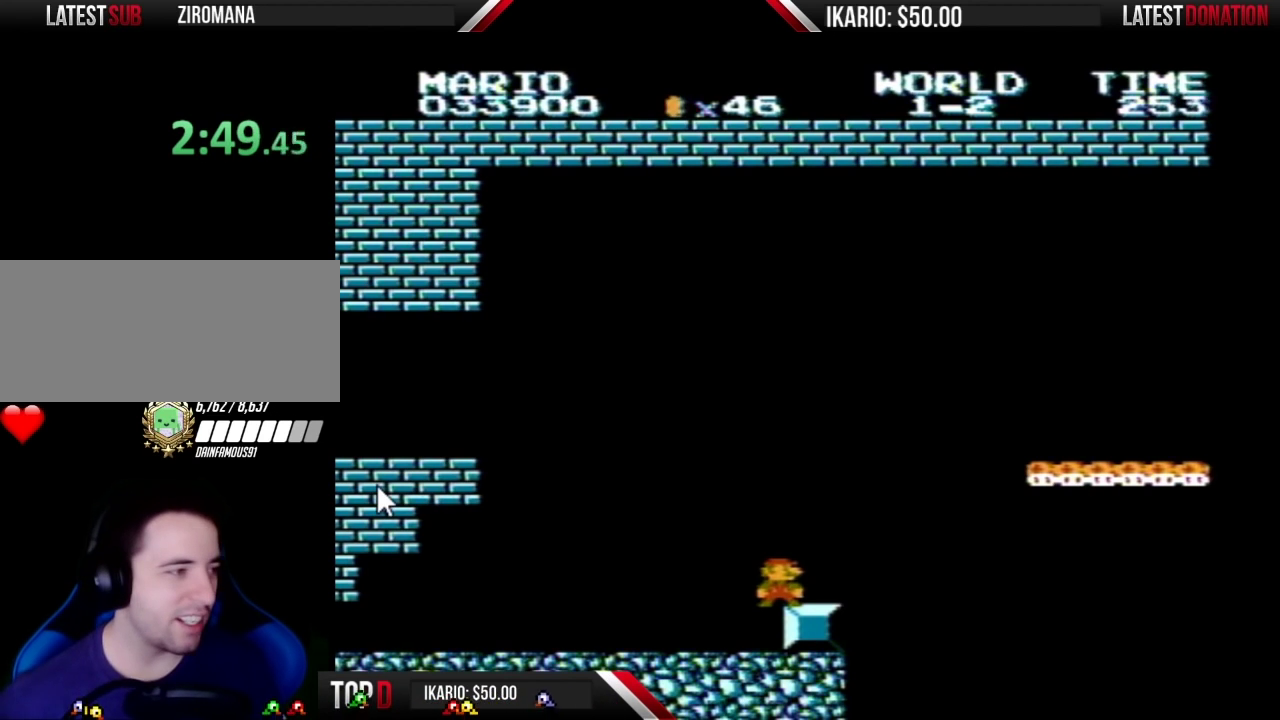
Gameplay with a controller (Nintendo layout); each line is a JSON object with the inputs held at the frame after it. "events" lists button and stick changes between this image and that frame as [ms after this image, input, new state], when the widget could be followed in between. Not read: L3 R3.
{"buttons": ["B"], "events": [[467, "B", "down"]]}
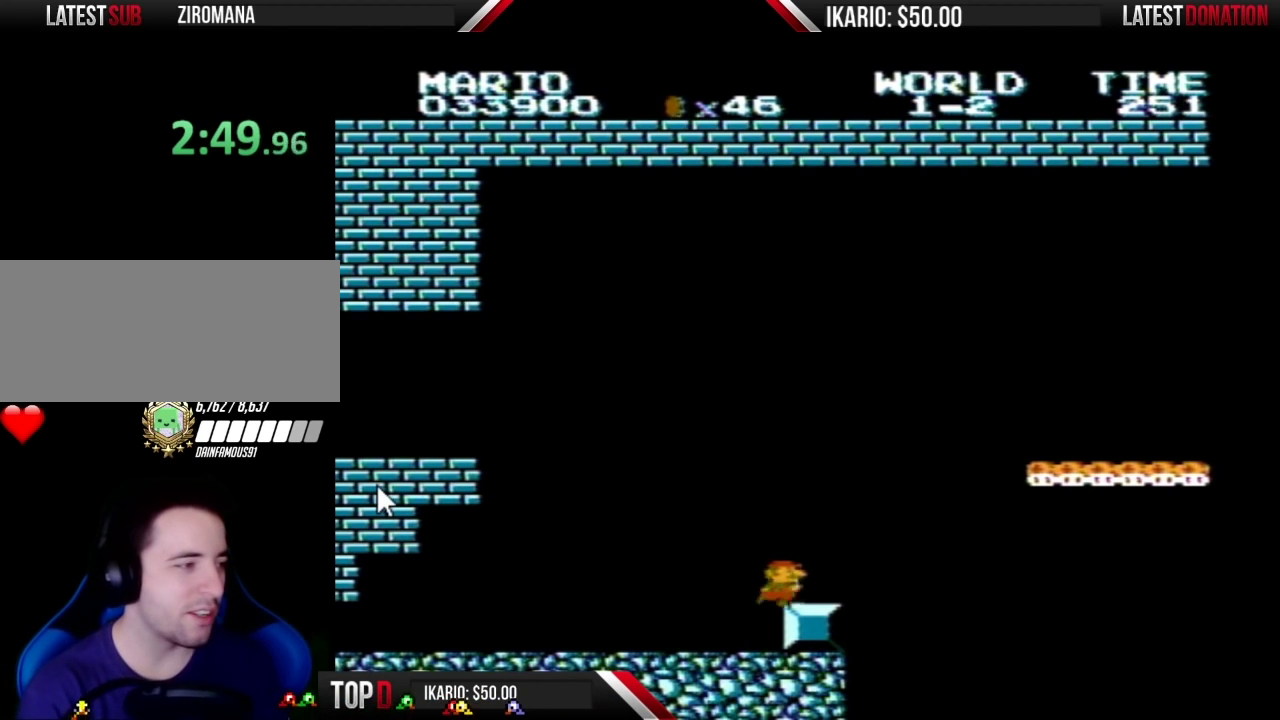
{"buttons": ["B", "DPAD_RIGHT"], "events": [[183, "DPAD_RIGHT", "down"]]}
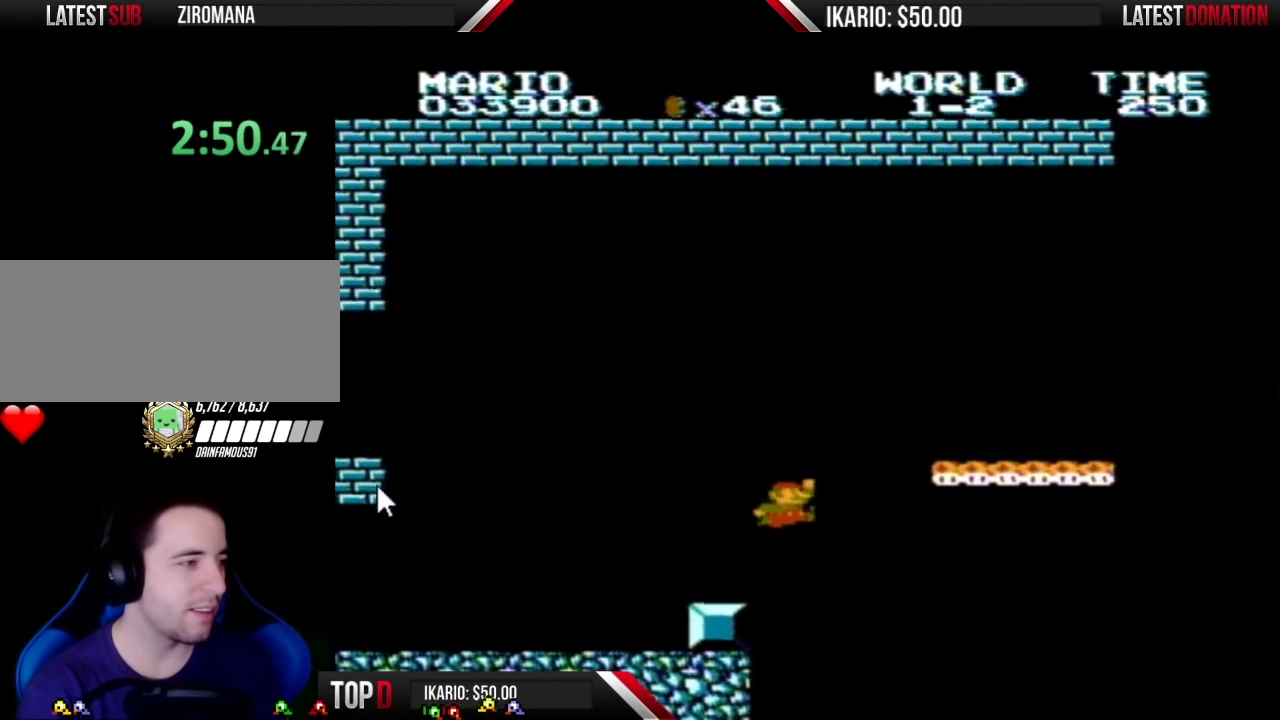
{"buttons": ["B", "DPAD_RIGHT"], "events": [[67, "A", "down"], [467, "A", "up"]]}
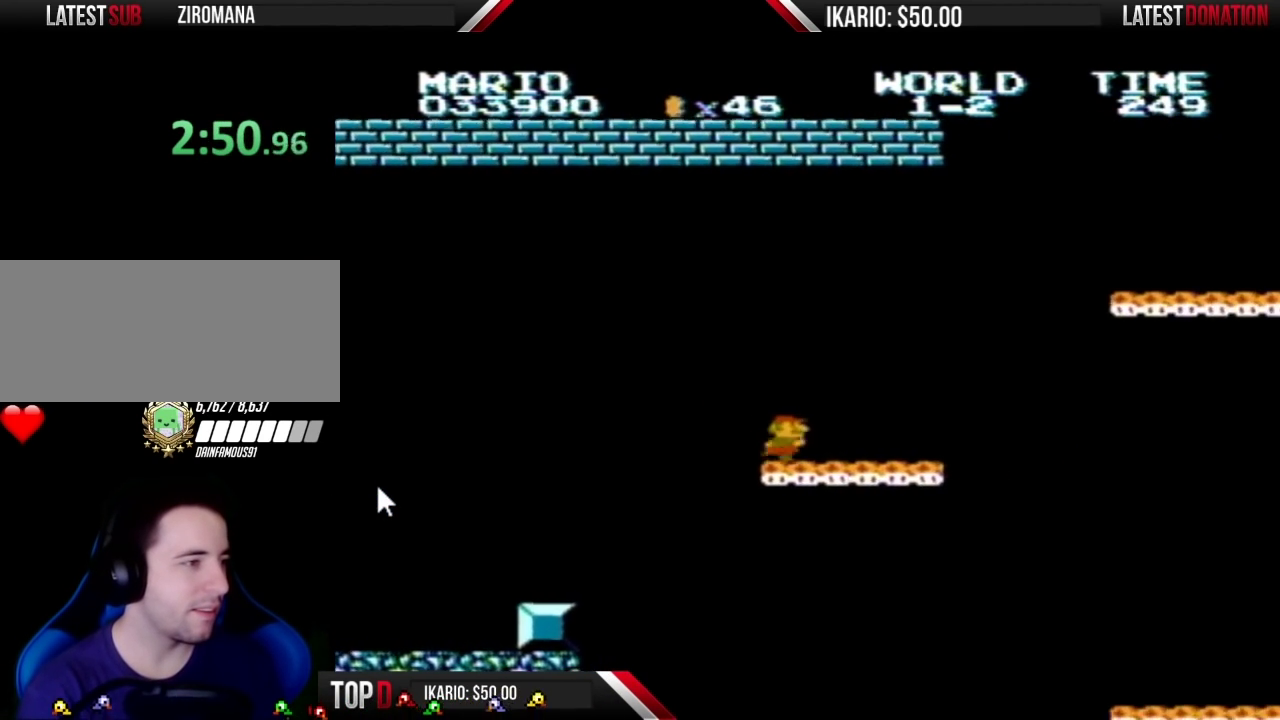
{"buttons": ["A", "B", "DPAD_RIGHT"], "events": [[317, "A", "down"]]}
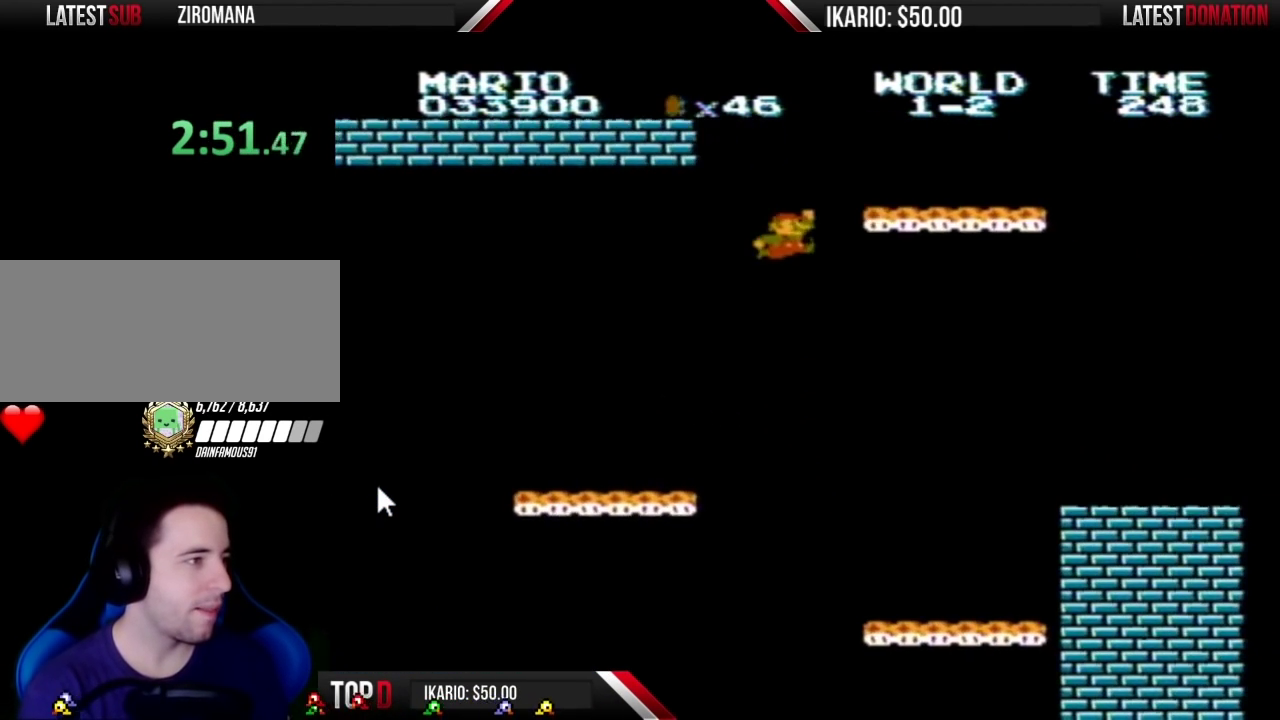
{"buttons": ["B"], "events": [[33, "DPAD_RIGHT", "up"], [117, "DPAD_LEFT", "down"], [367, "A", "up"], [433, "DPAD_LEFT", "up"]]}
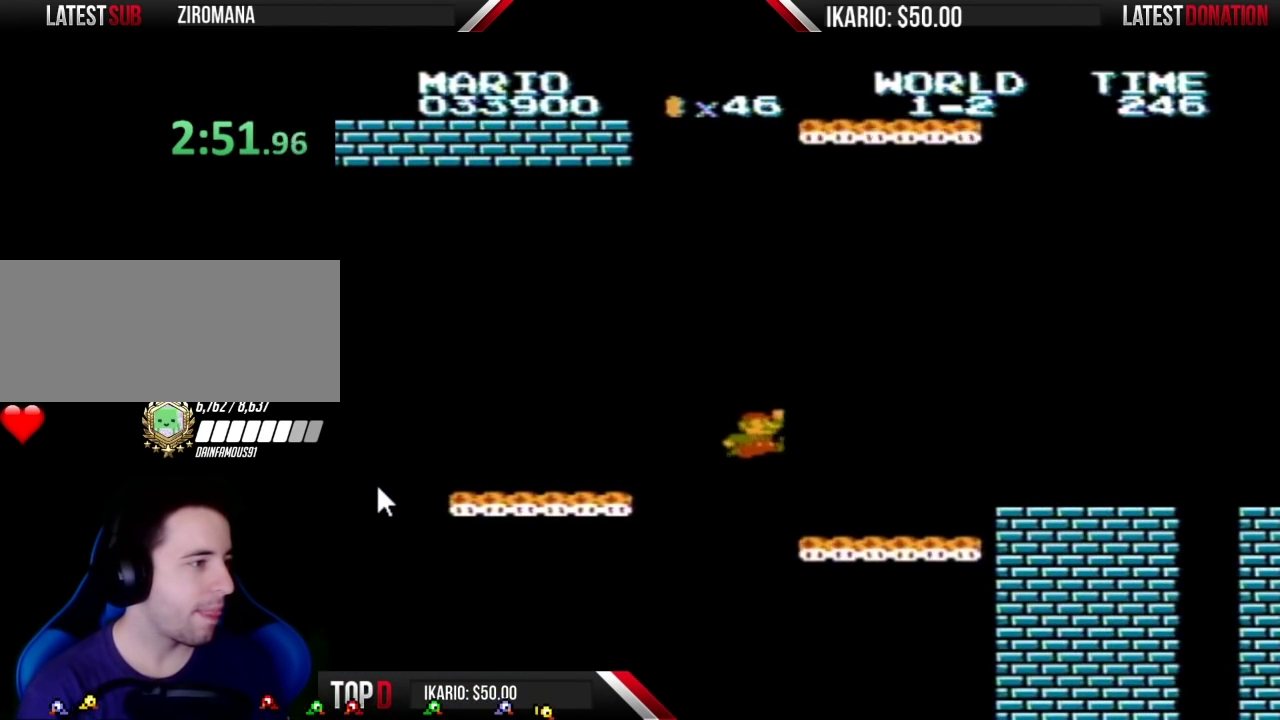
{"buttons": ["B", "DPAD_RIGHT"], "events": [[117, "DPAD_RIGHT", "down"]]}
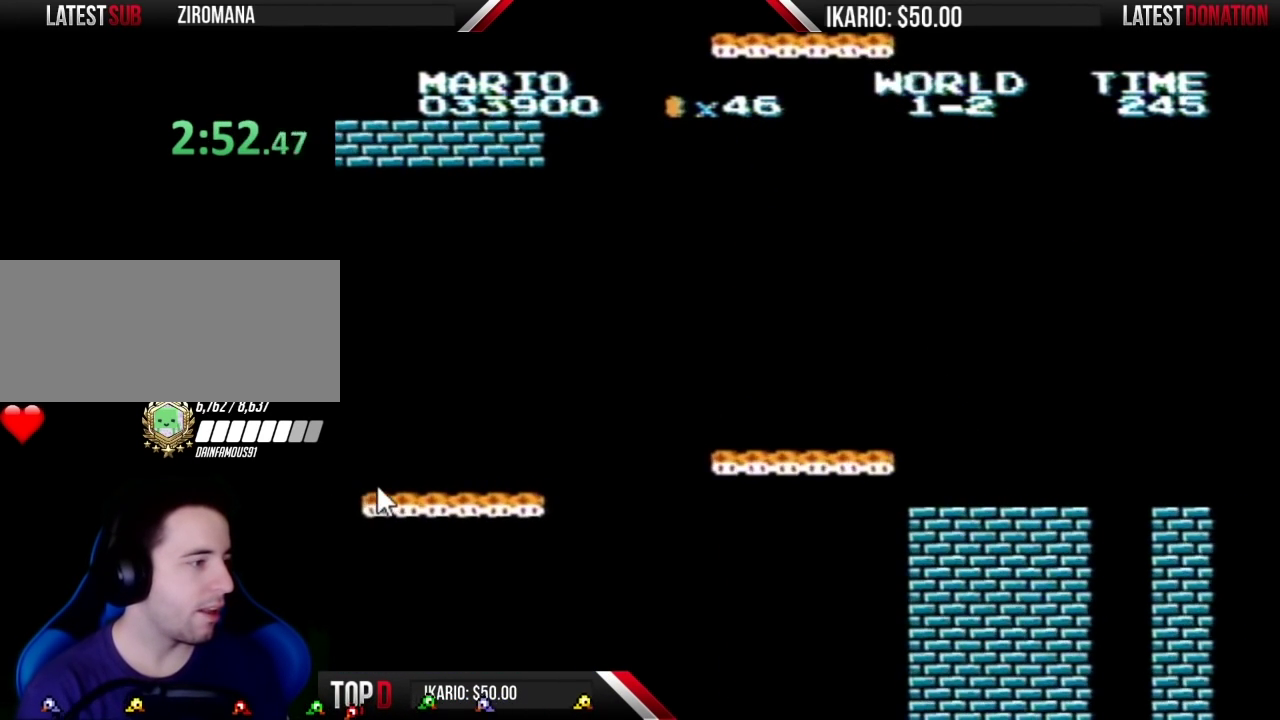
{"buttons": ["B", "DPAD_LEFT"], "events": [[317, "DPAD_RIGHT", "up"], [400, "DPAD_LEFT", "down"]]}
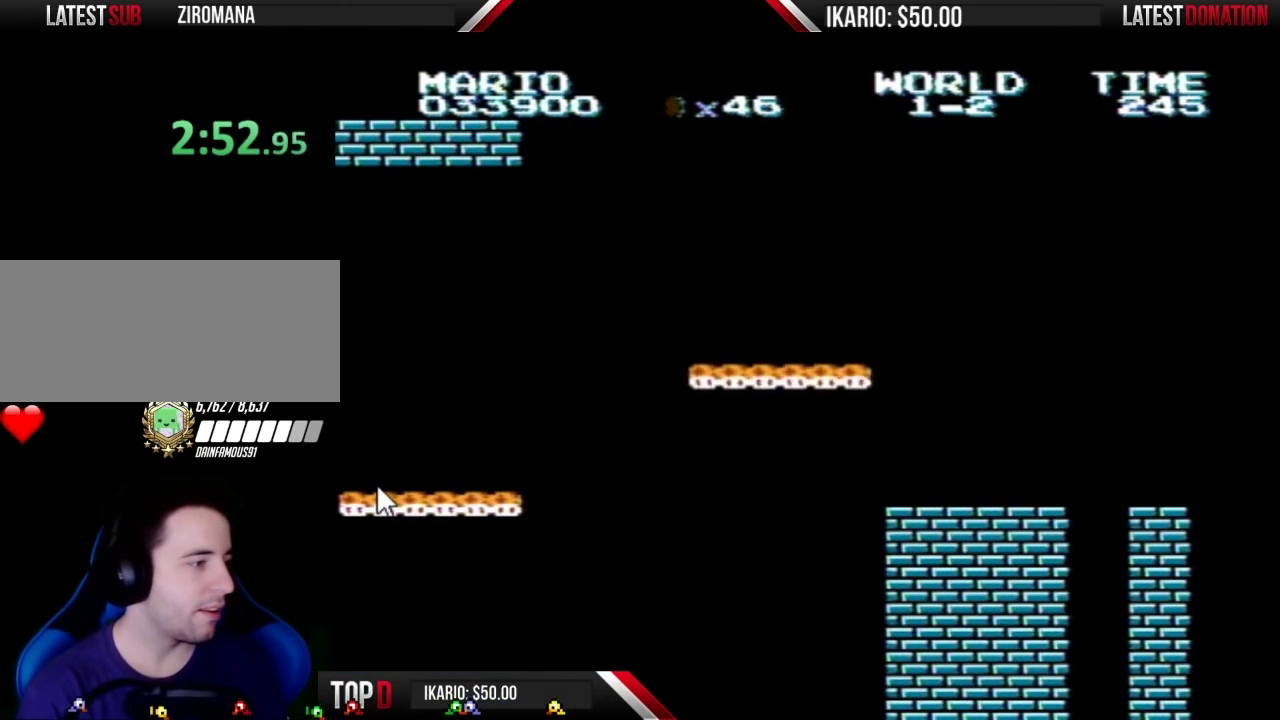
{"buttons": [], "events": [[33, "DPAD_LEFT", "up"], [250, "B", "up"]]}